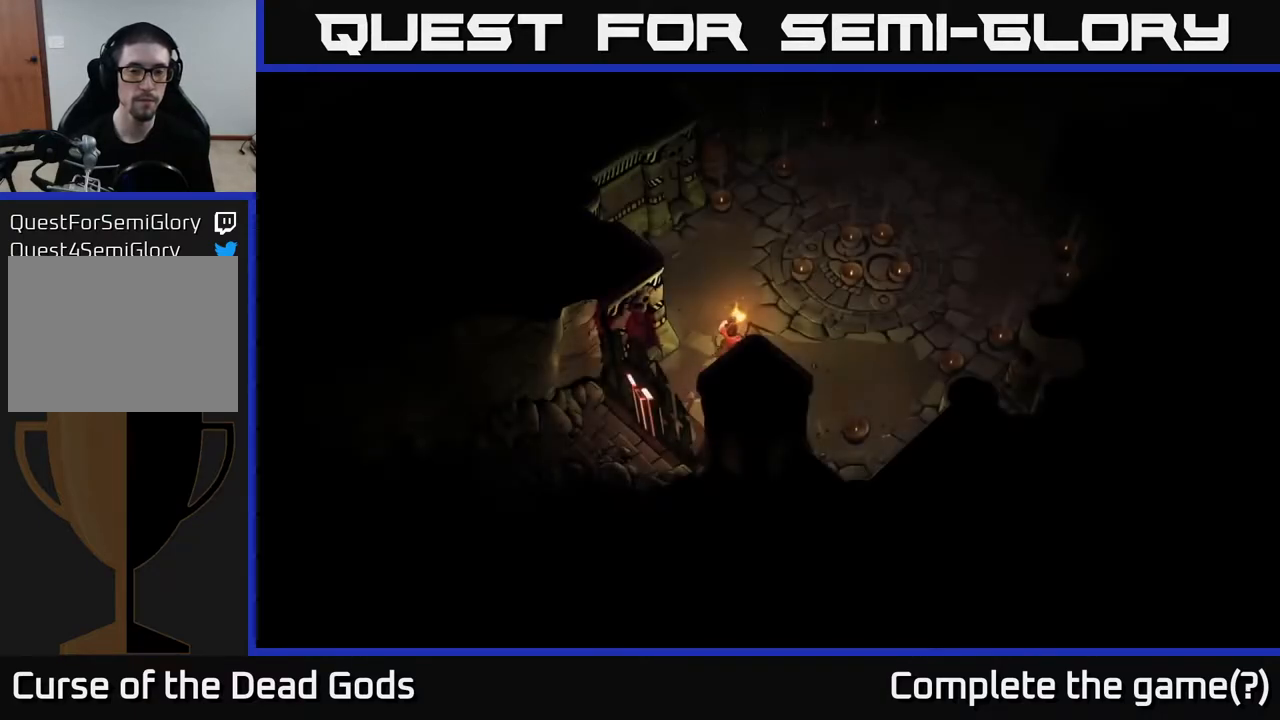
Gameplay with a controller (Xbox layout); each line is a JSON object with the inputs held at the frame after it. "events" lists button and stick changes between this image and that frame as [ms after this image, input, new state], when the widget could be followed in between.
{"buttons": [], "left_stick": "up-right", "right_stick": "center", "events": [[283, "left_stick", "right"], [417, "left_stick", "up-right"]]}
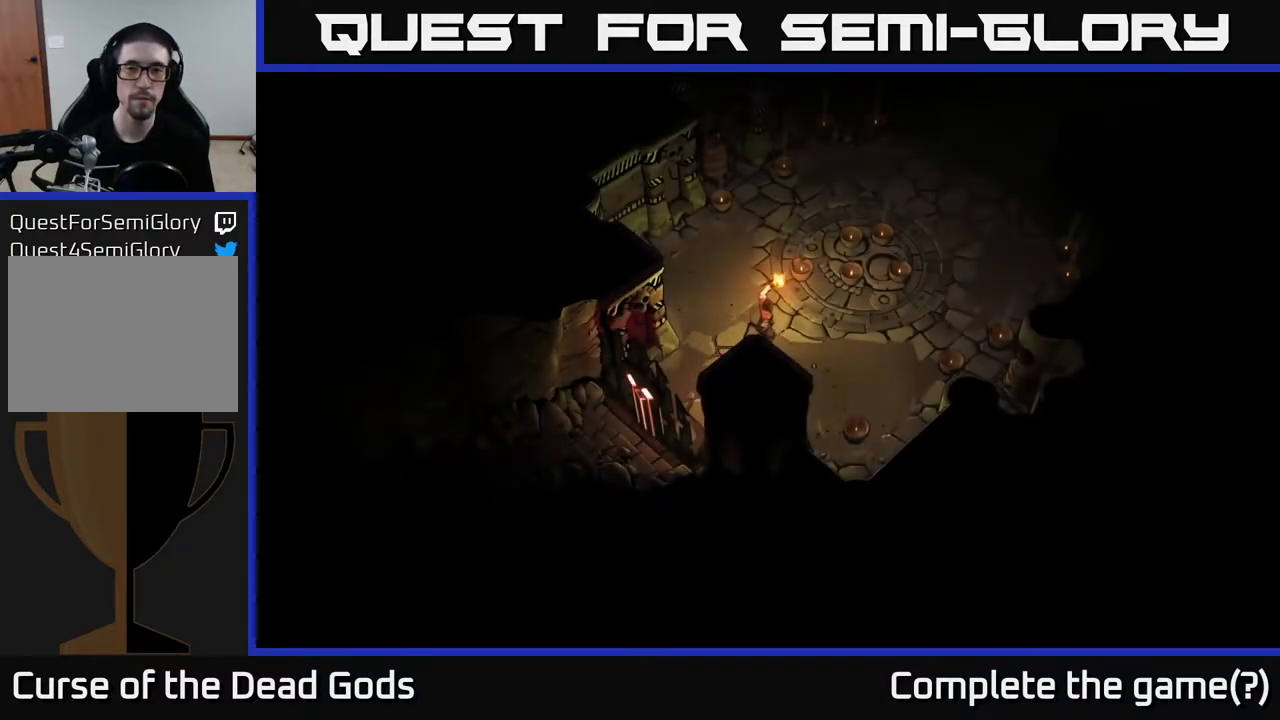
{"buttons": [], "left_stick": "up-right", "right_stick": "center", "events": []}
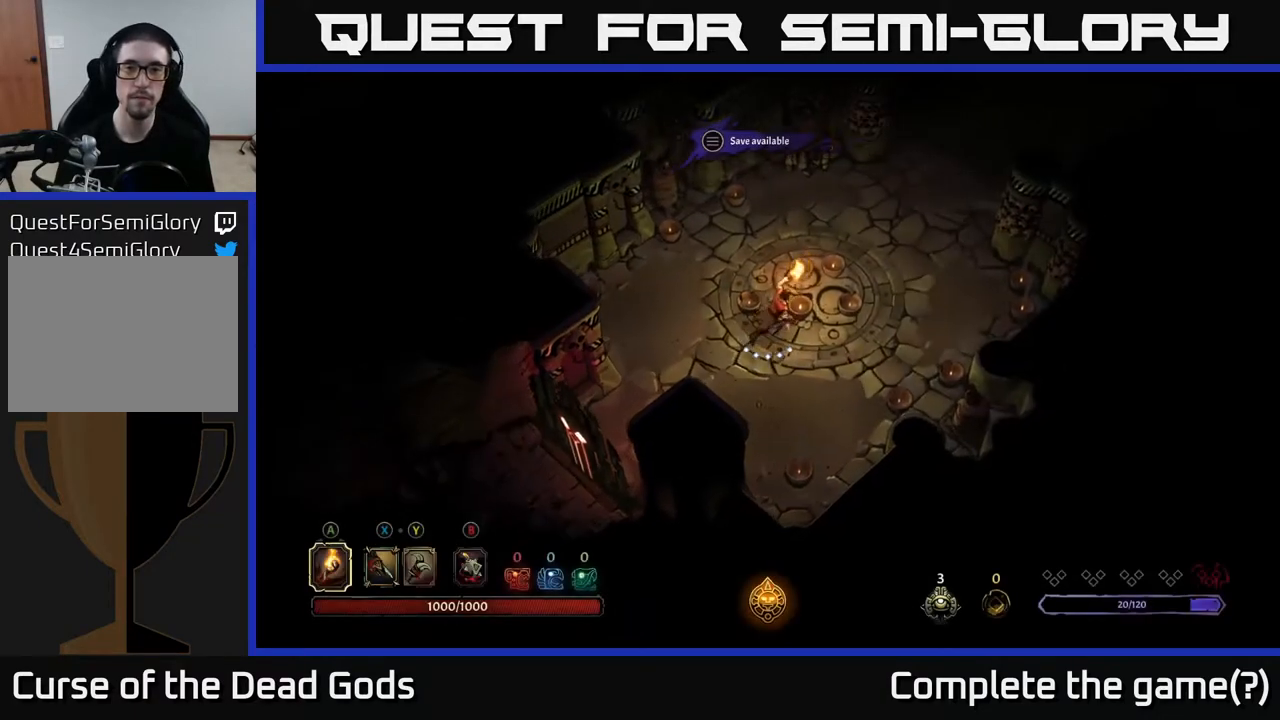
{"buttons": [], "left_stick": "up-right", "right_stick": "center", "events": []}
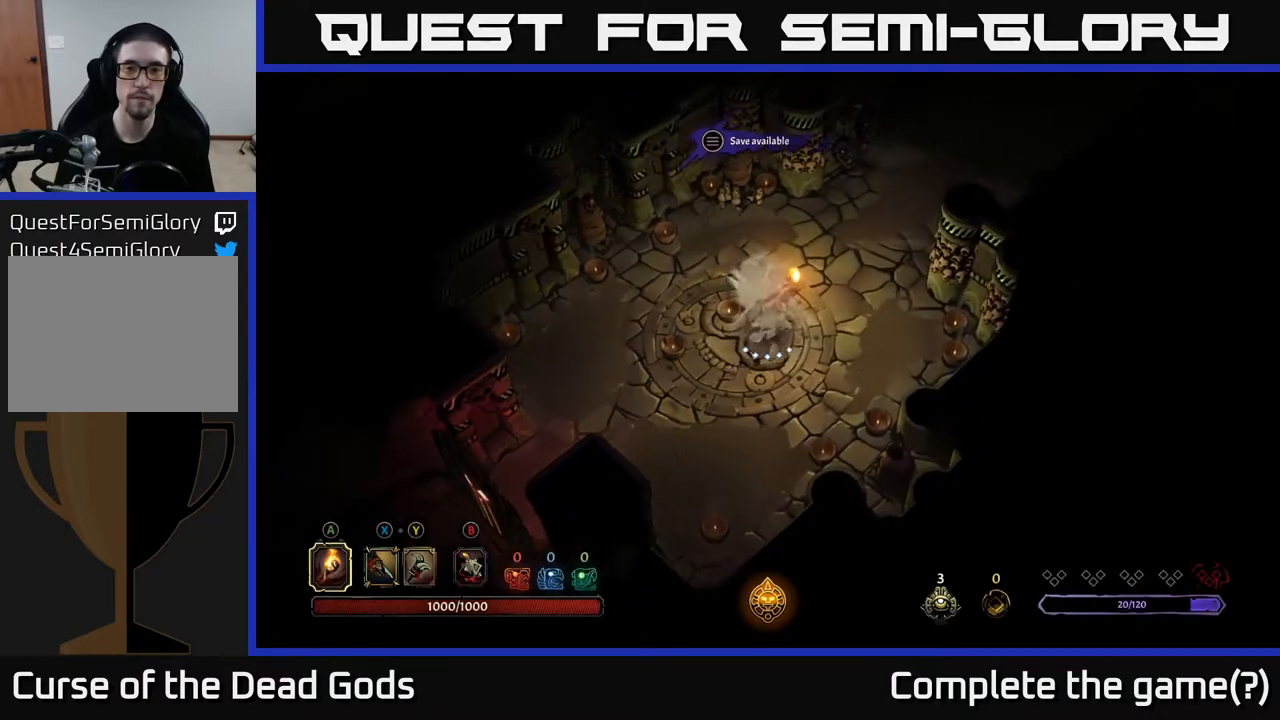
{"buttons": [], "left_stick": "up-right", "right_stick": "center", "events": []}
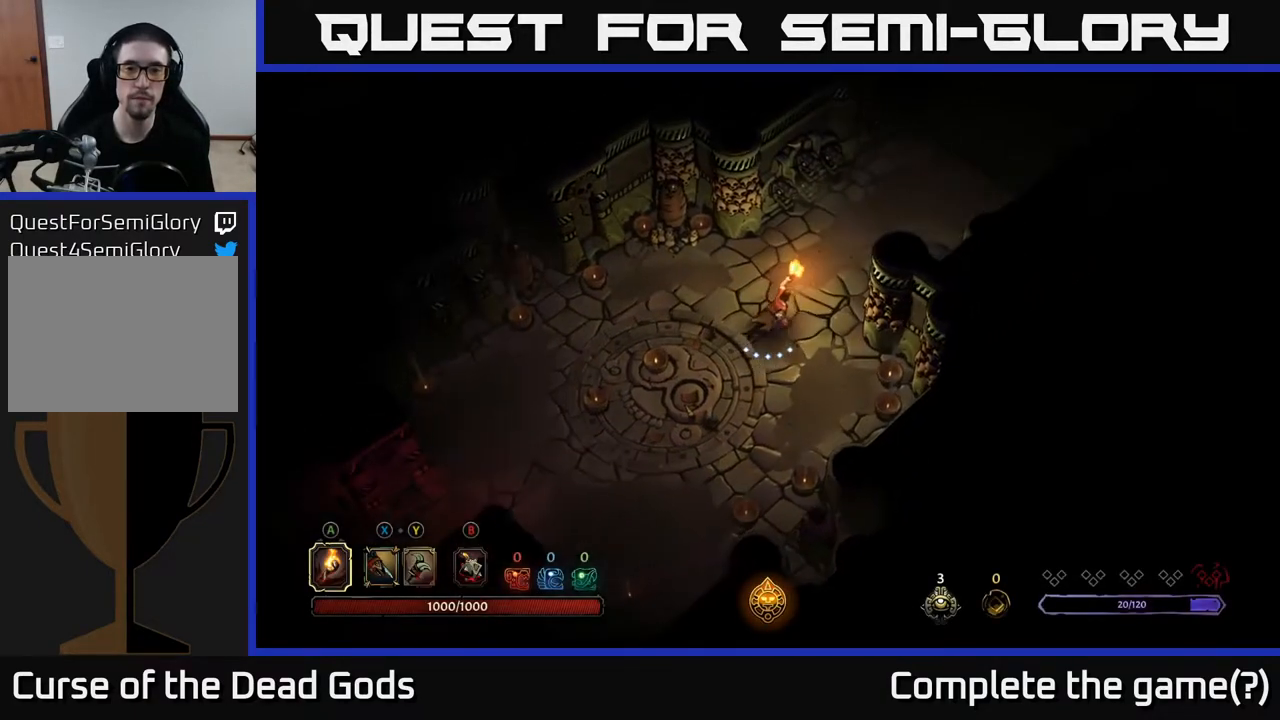
{"buttons": [], "left_stick": "up-right", "right_stick": "center", "events": []}
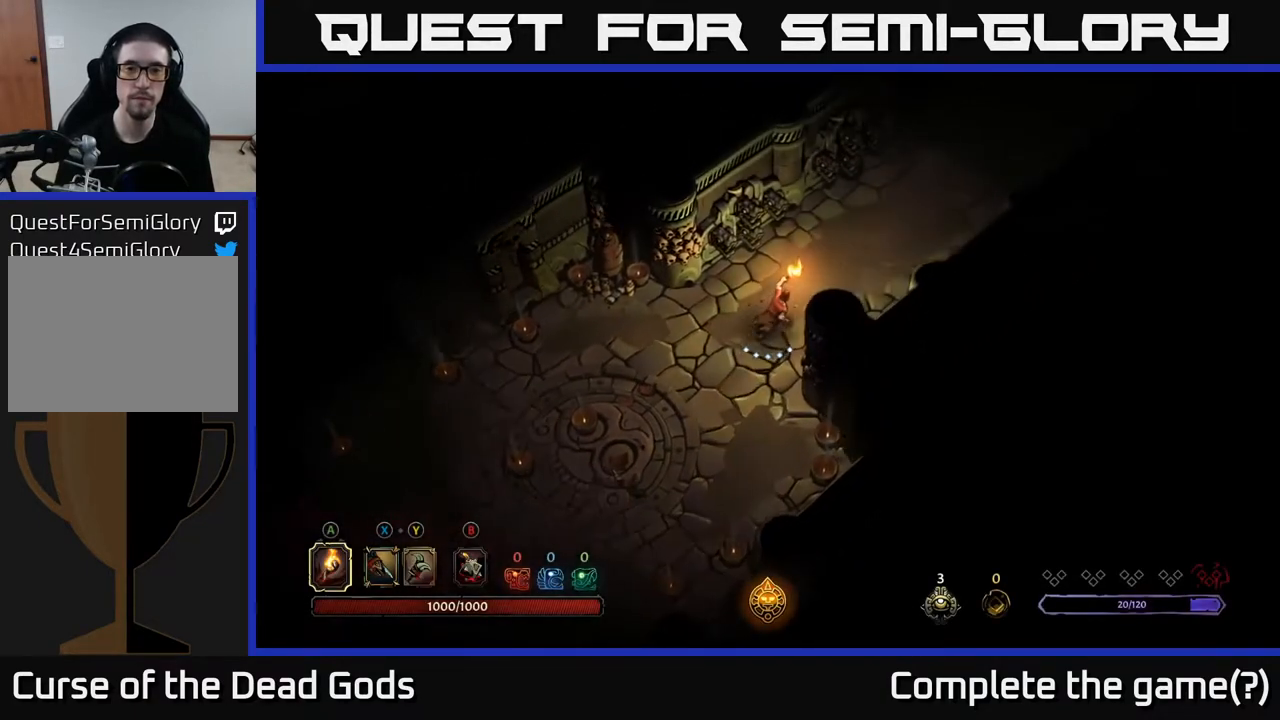
{"buttons": [], "left_stick": "up-right", "right_stick": "center", "events": []}
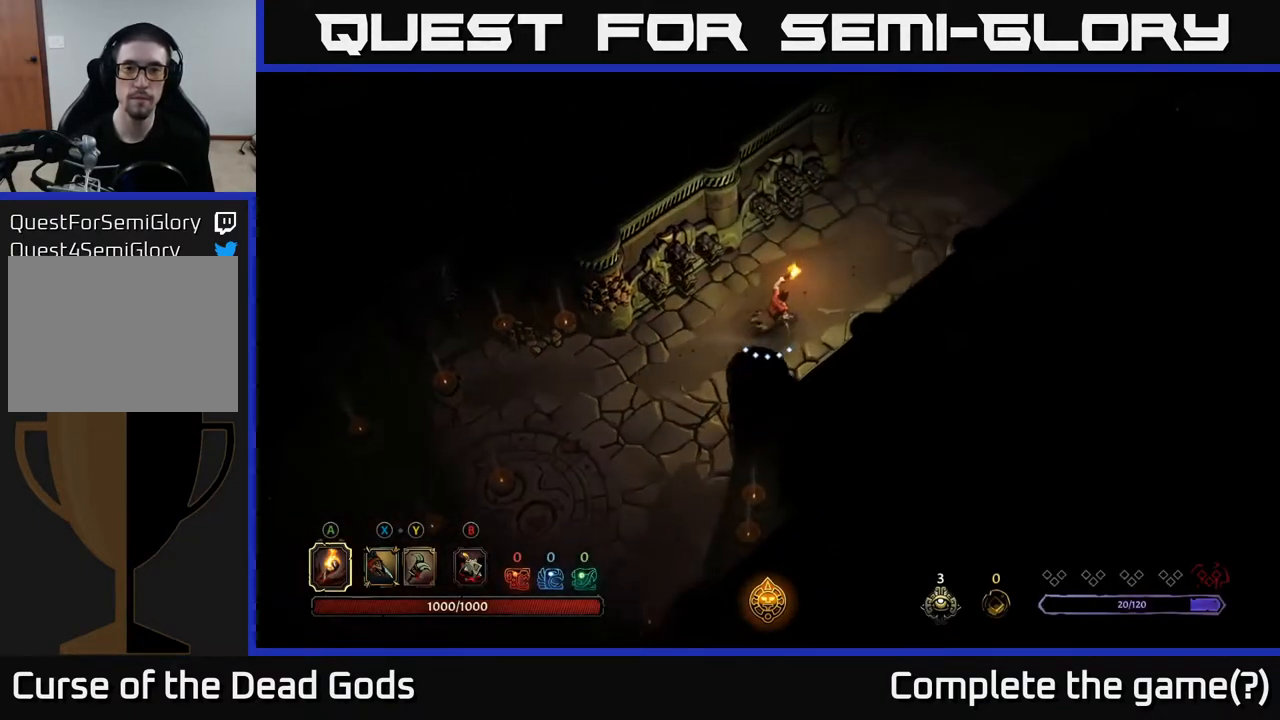
{"buttons": [], "left_stick": "up-right", "right_stick": "center", "events": []}
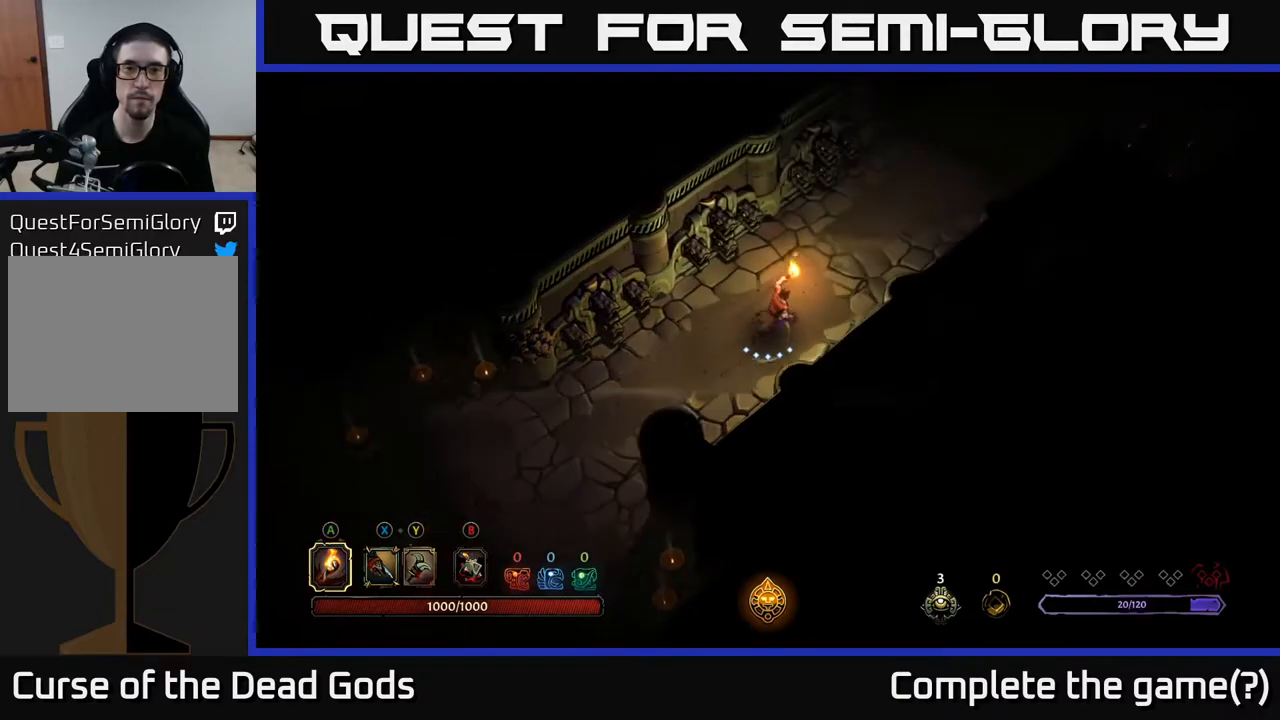
{"buttons": [], "left_stick": "up-right", "right_stick": "center", "events": []}
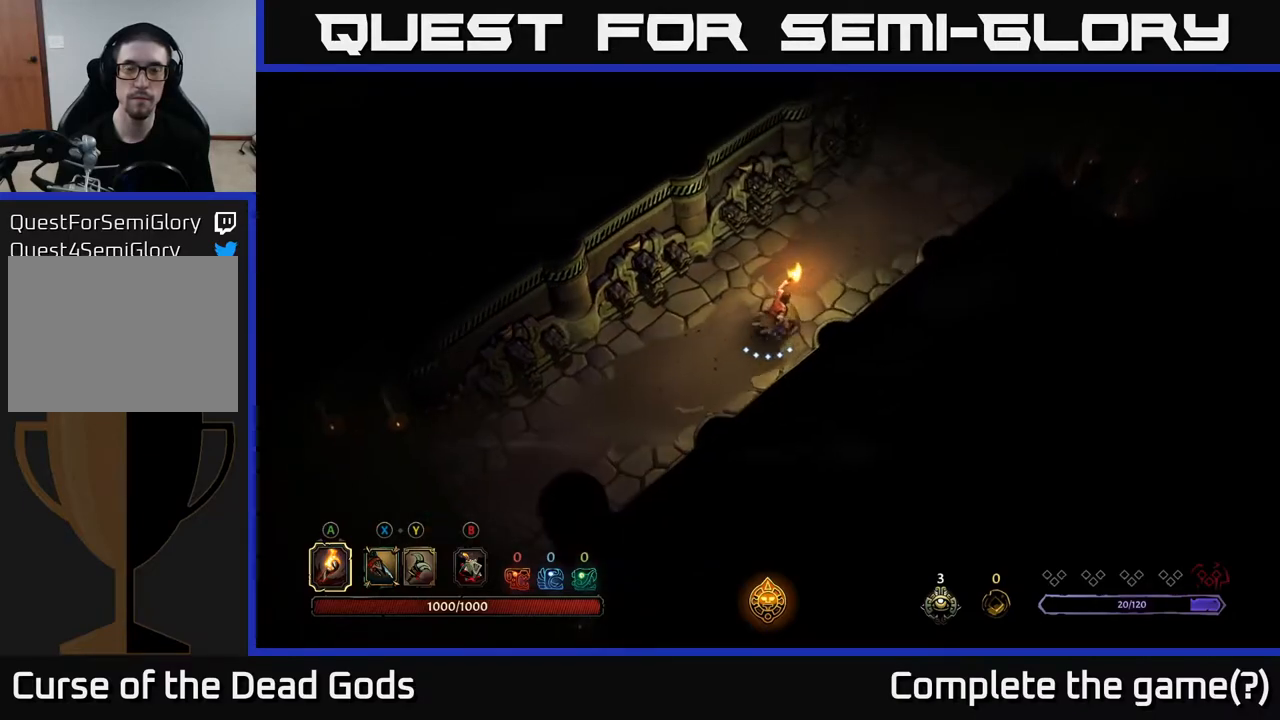
{"buttons": [], "left_stick": "up-right", "right_stick": "center", "events": []}
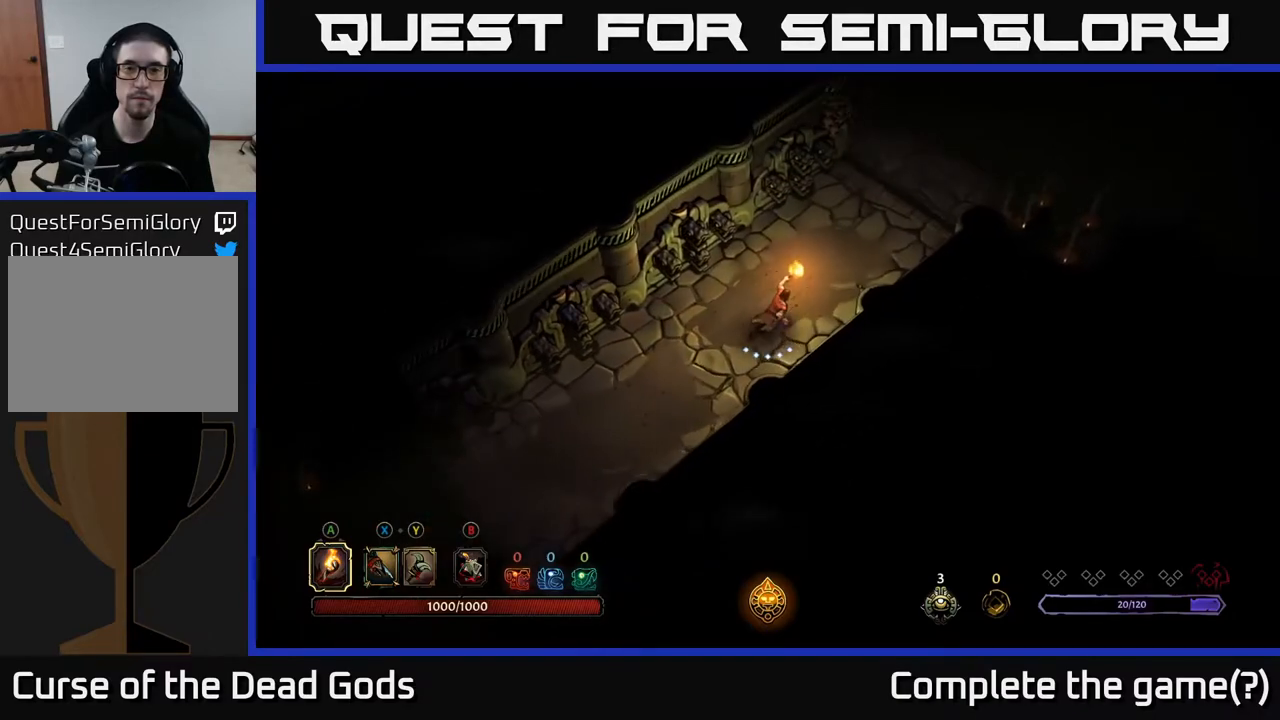
{"buttons": [], "left_stick": "up-right", "right_stick": "center", "events": []}
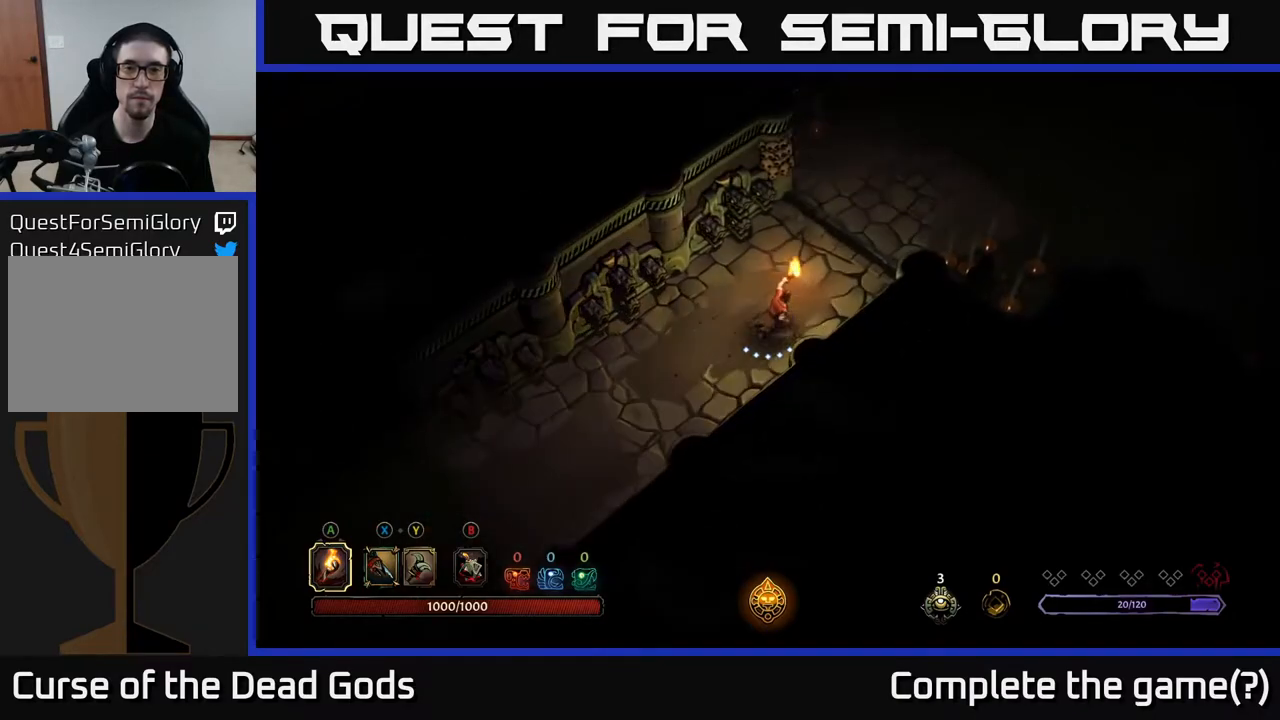
{"buttons": [], "left_stick": "up-right", "right_stick": "center", "events": []}
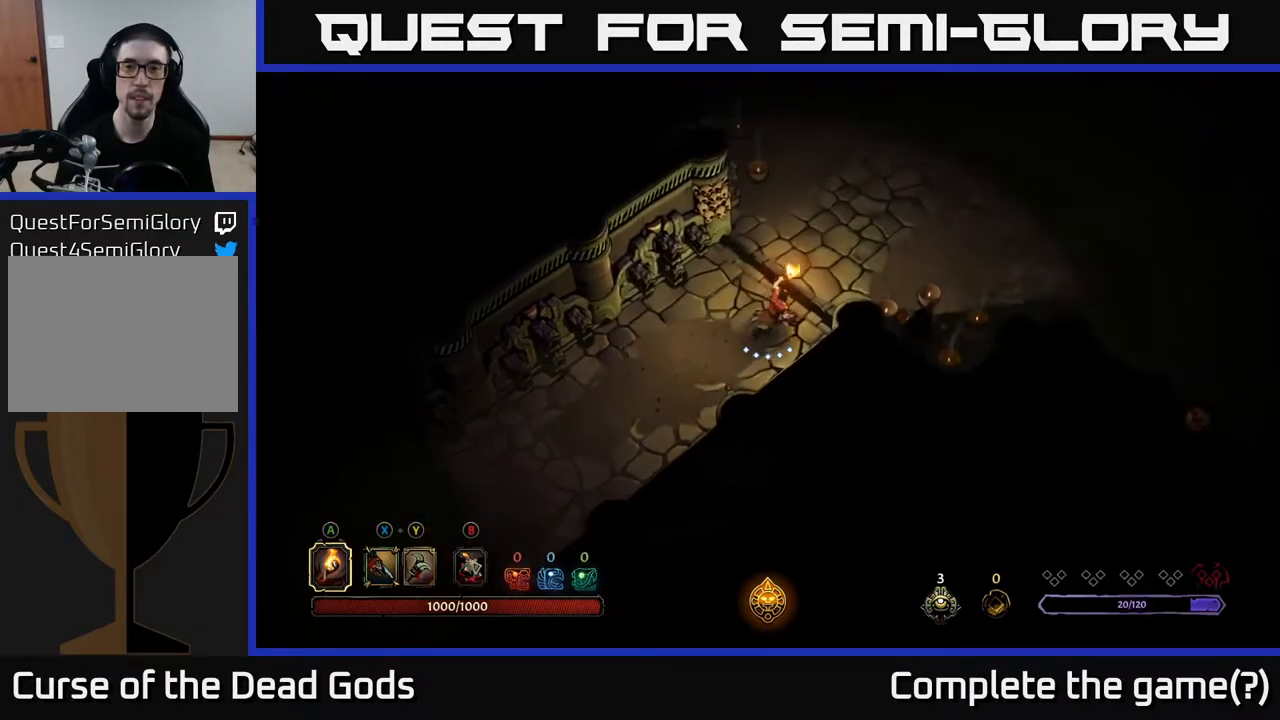
{"buttons": [], "left_stick": "up-right", "right_stick": "center", "events": []}
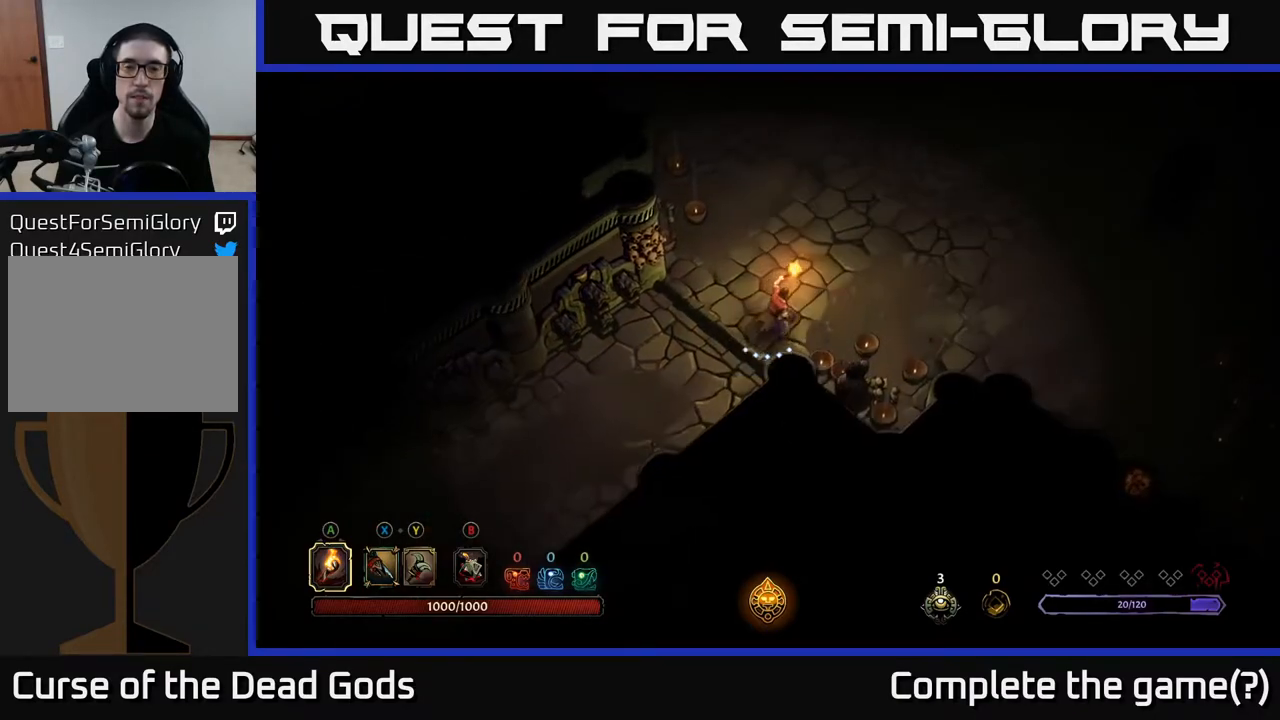
{"buttons": [], "left_stick": "up-right", "right_stick": "center", "events": []}
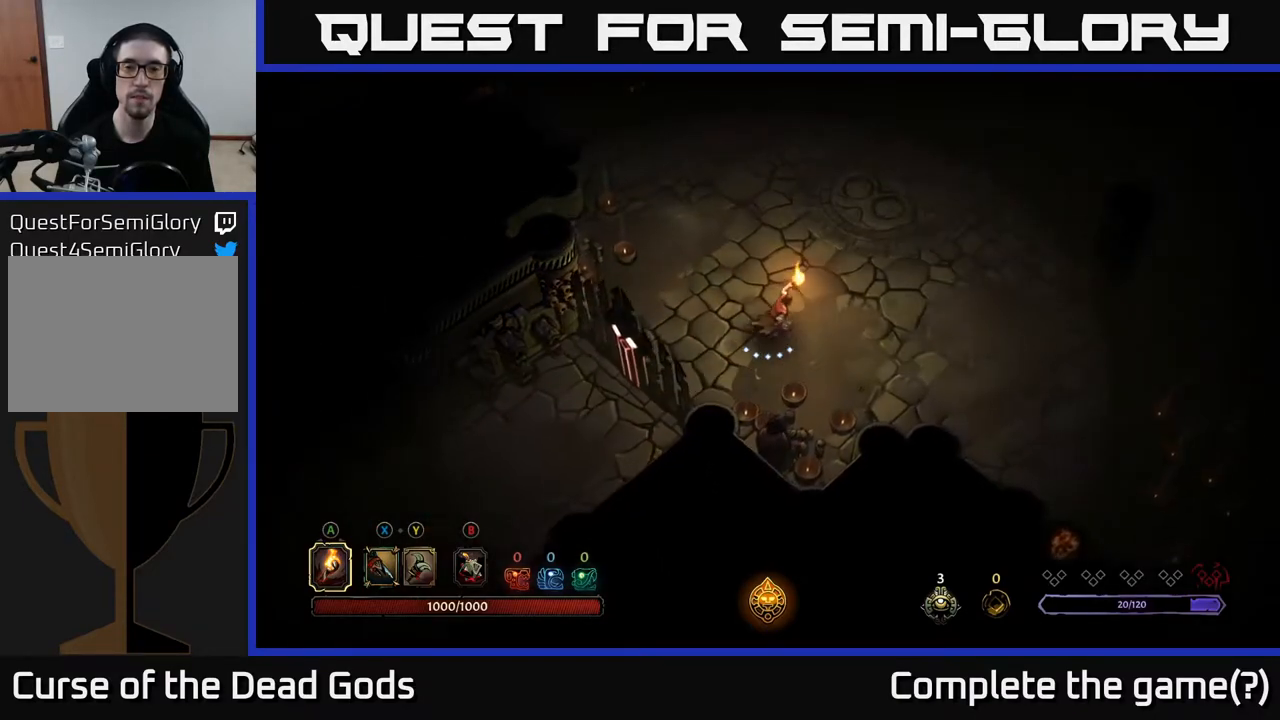
{"buttons": [], "left_stick": "right", "right_stick": "center", "events": [[67, "left_stick", "right"]]}
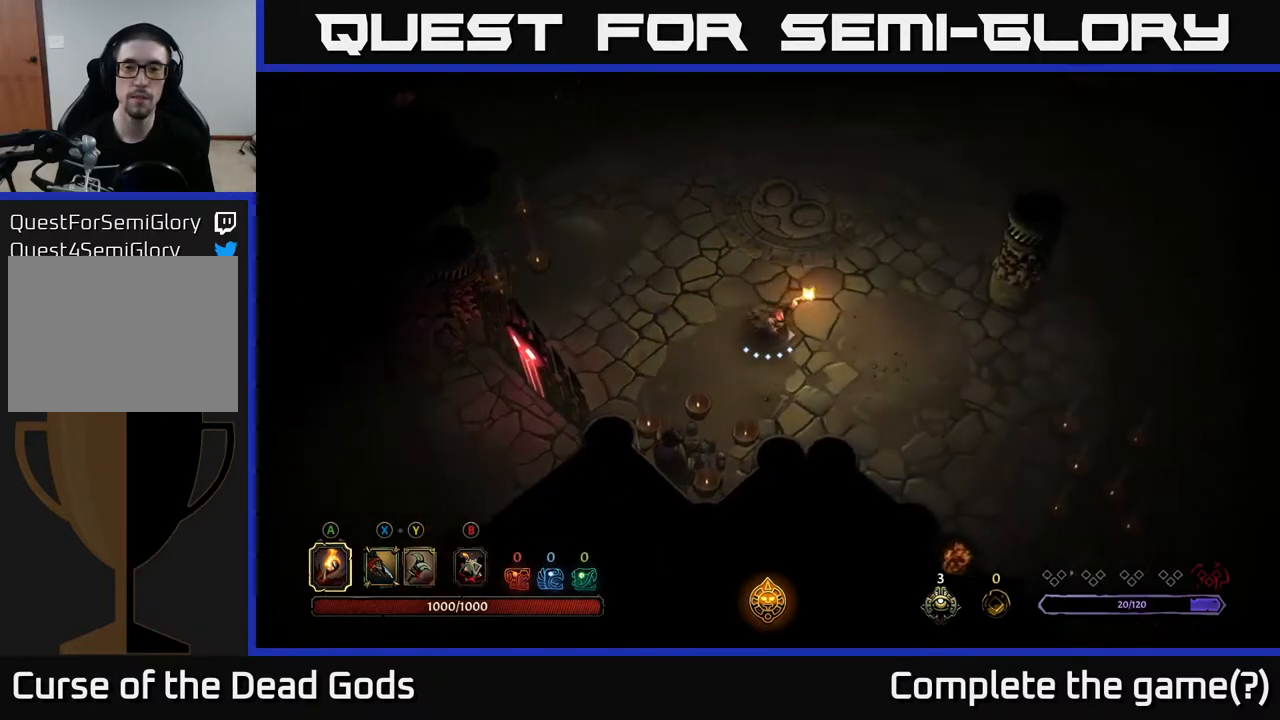
{"buttons": [], "left_stick": "right", "right_stick": "center", "events": []}
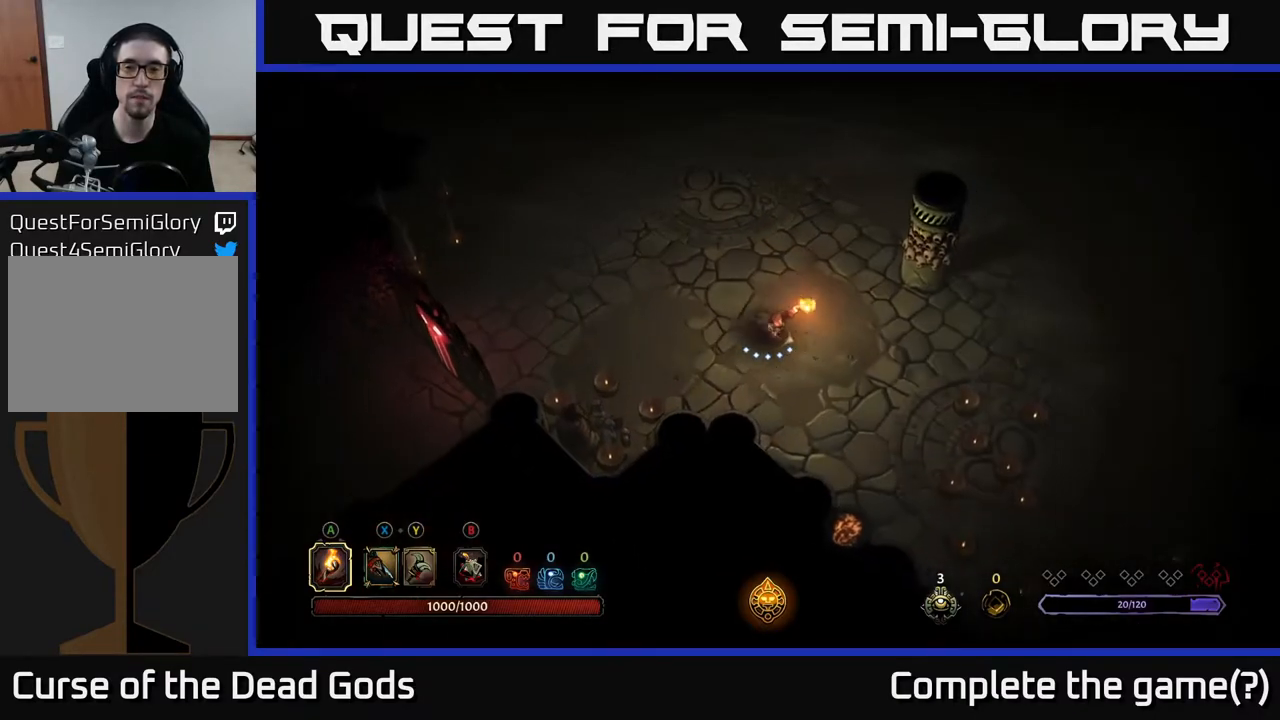
{"buttons": [], "left_stick": "right", "right_stick": "center", "events": []}
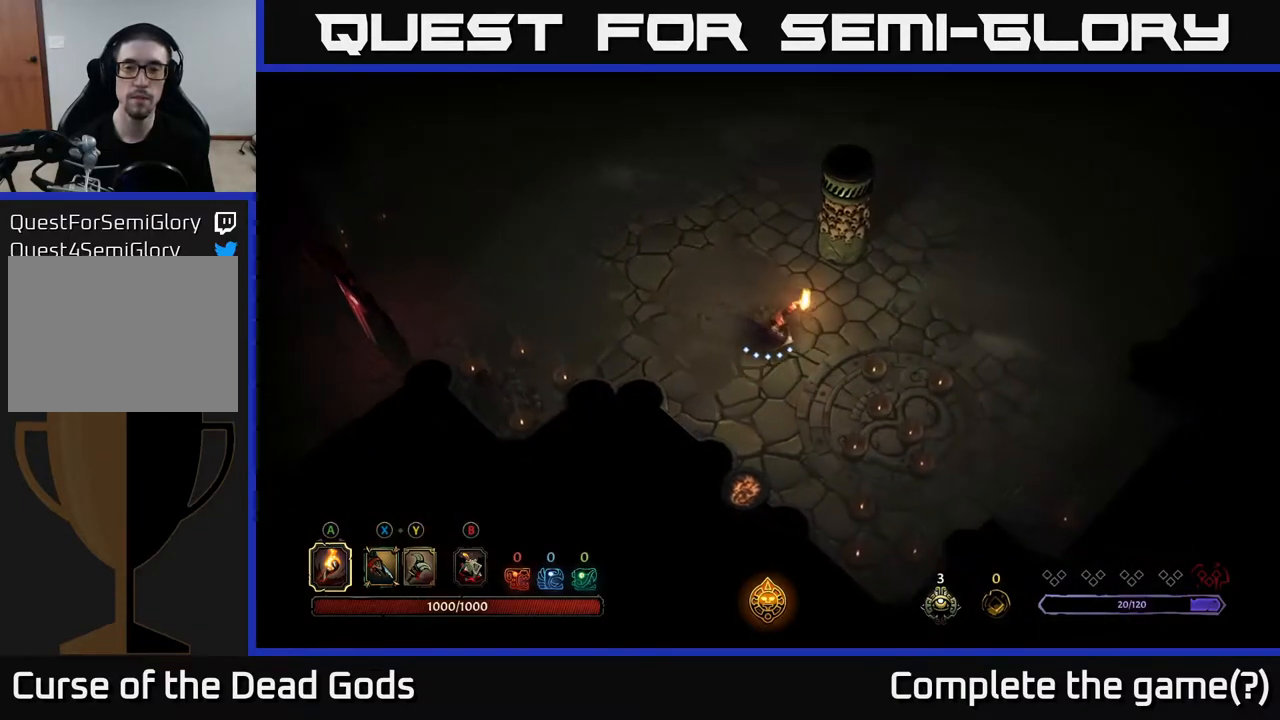
{"buttons": [], "left_stick": "up-right", "right_stick": "center", "events": [[300, "left_stick", "up-right"]]}
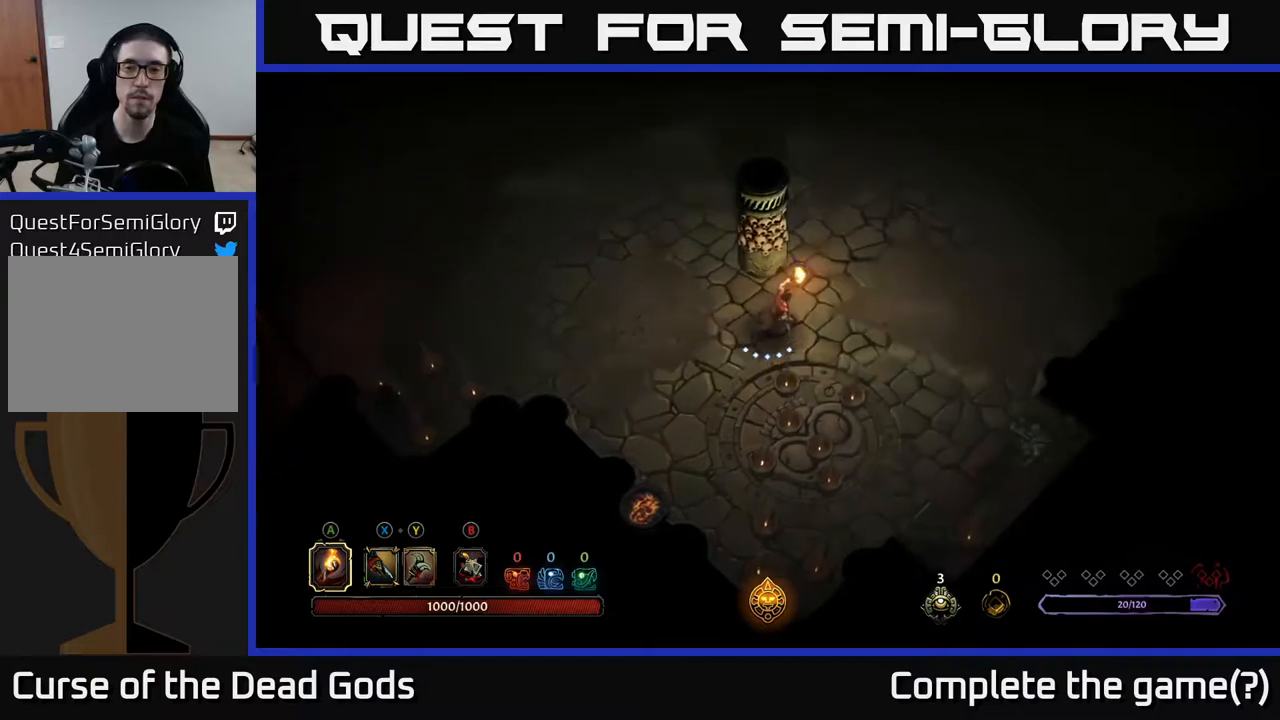
{"buttons": [], "left_stick": "up-right", "right_stick": "center", "events": []}
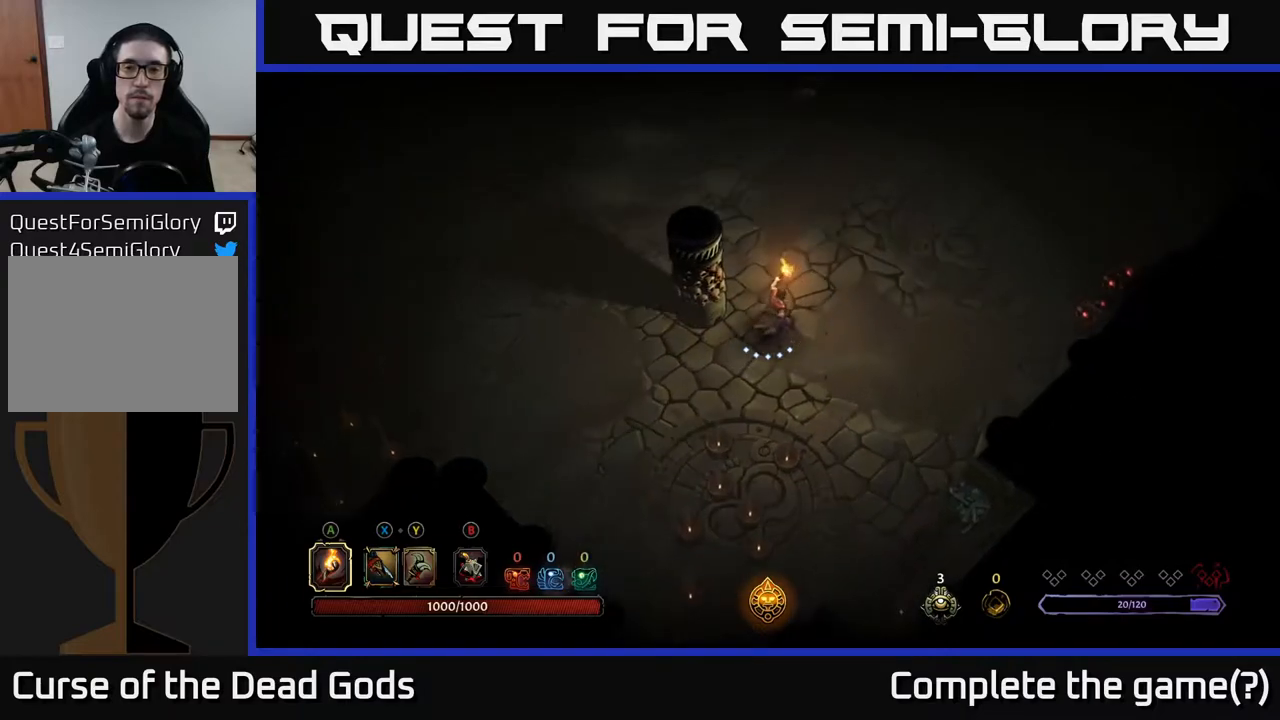
{"buttons": [], "left_stick": "up", "right_stick": "center", "events": [[283, "left_stick", "up"]]}
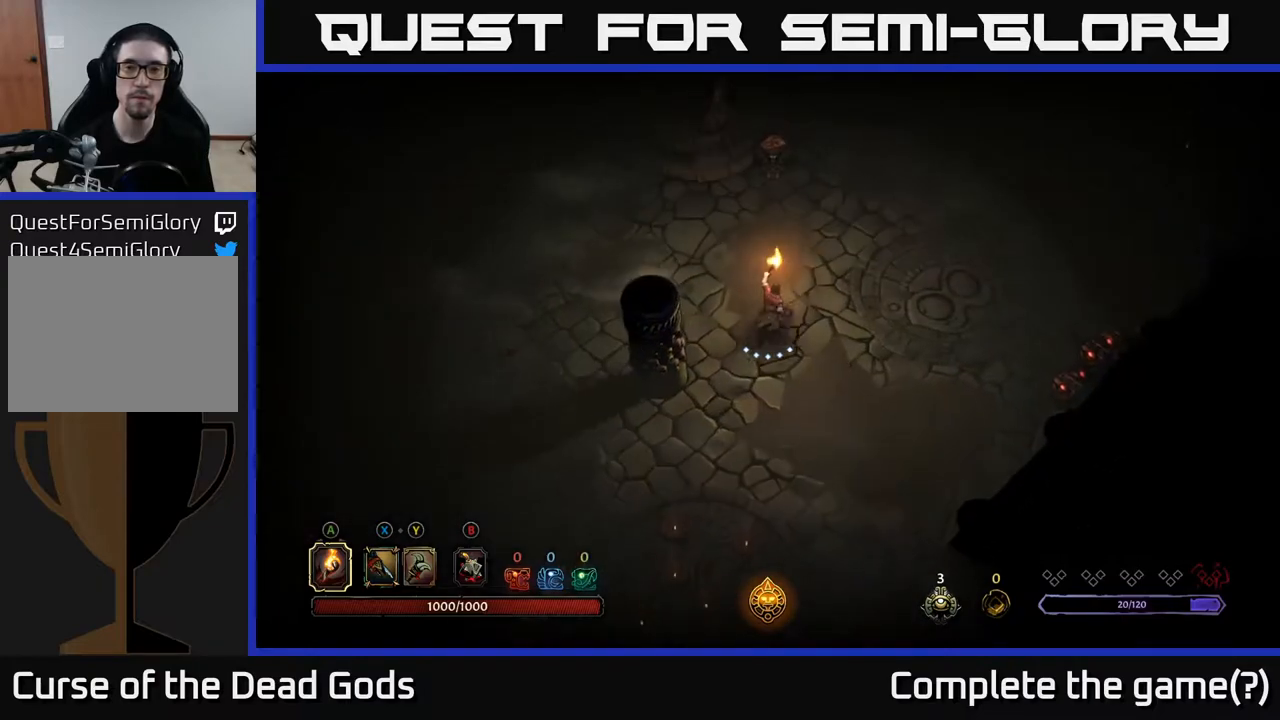
{"buttons": [], "left_stick": "up", "right_stick": "center", "events": []}
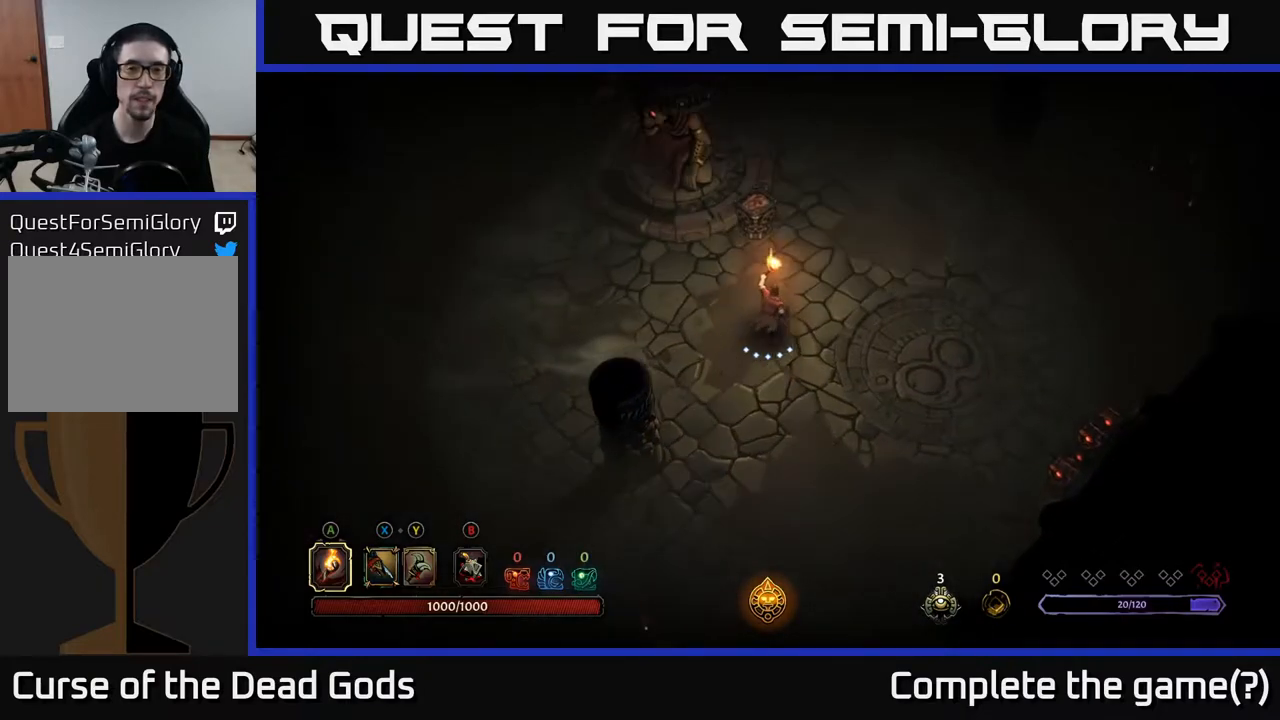
{"buttons": [], "left_stick": "center", "right_stick": "center", "events": [[217, "A", "down"], [367, "A", "up"], [417, "left_stick", "center"]]}
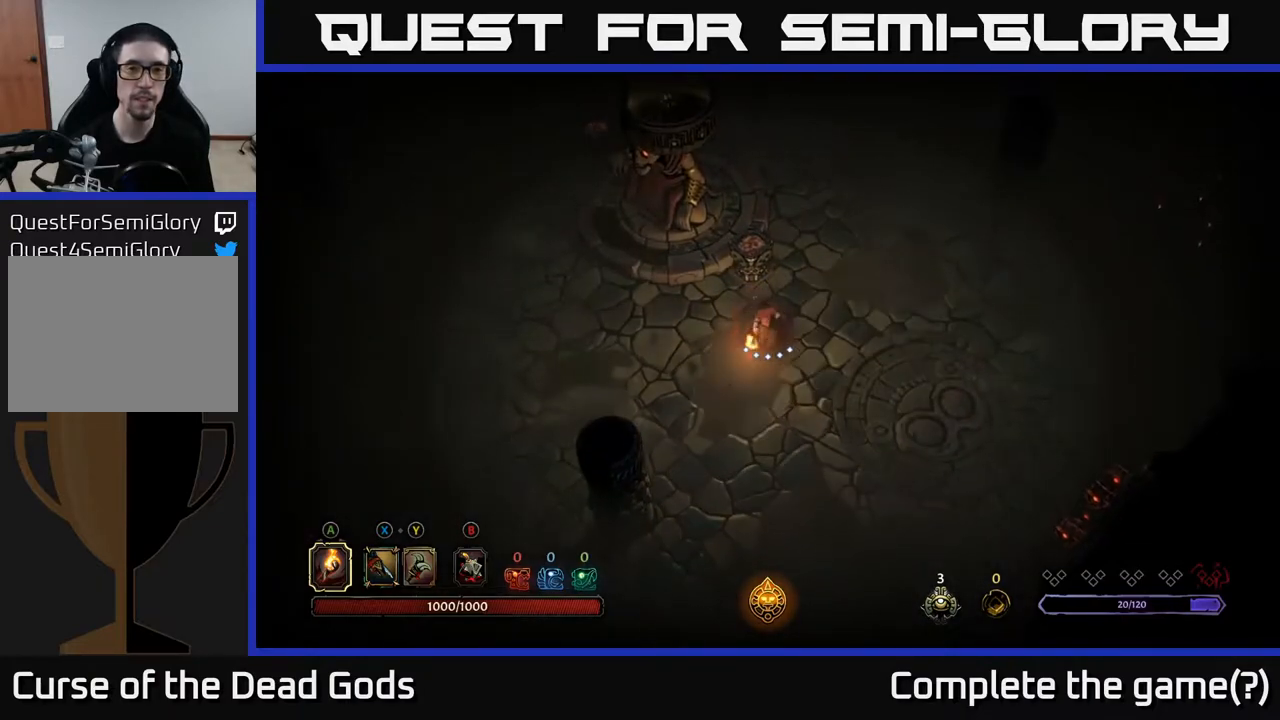
{"buttons": [], "left_stick": "down-left", "right_stick": "center", "events": [[300, "left_stick", "left"], [450, "left_stick", "down-left"]]}
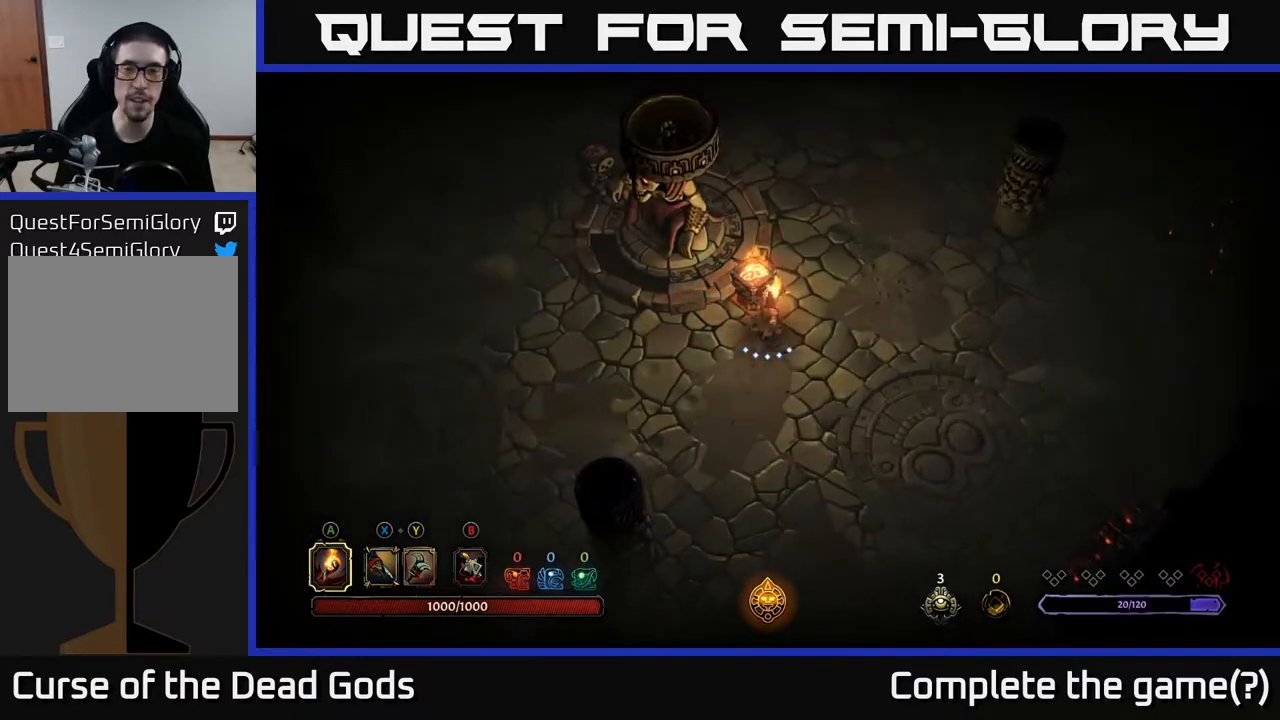
{"buttons": [], "left_stick": "left", "right_stick": "center", "events": [[267, "left_stick", "left"]]}
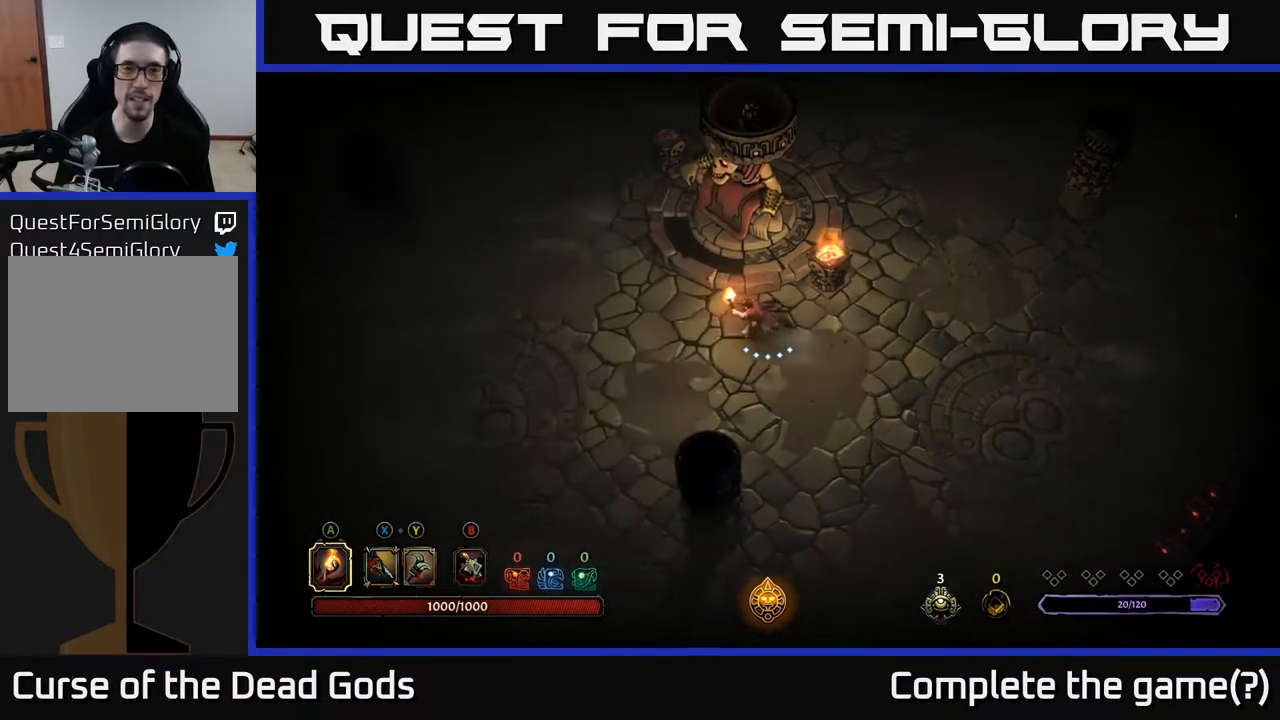
{"buttons": [], "left_stick": "left", "right_stick": "center", "events": []}
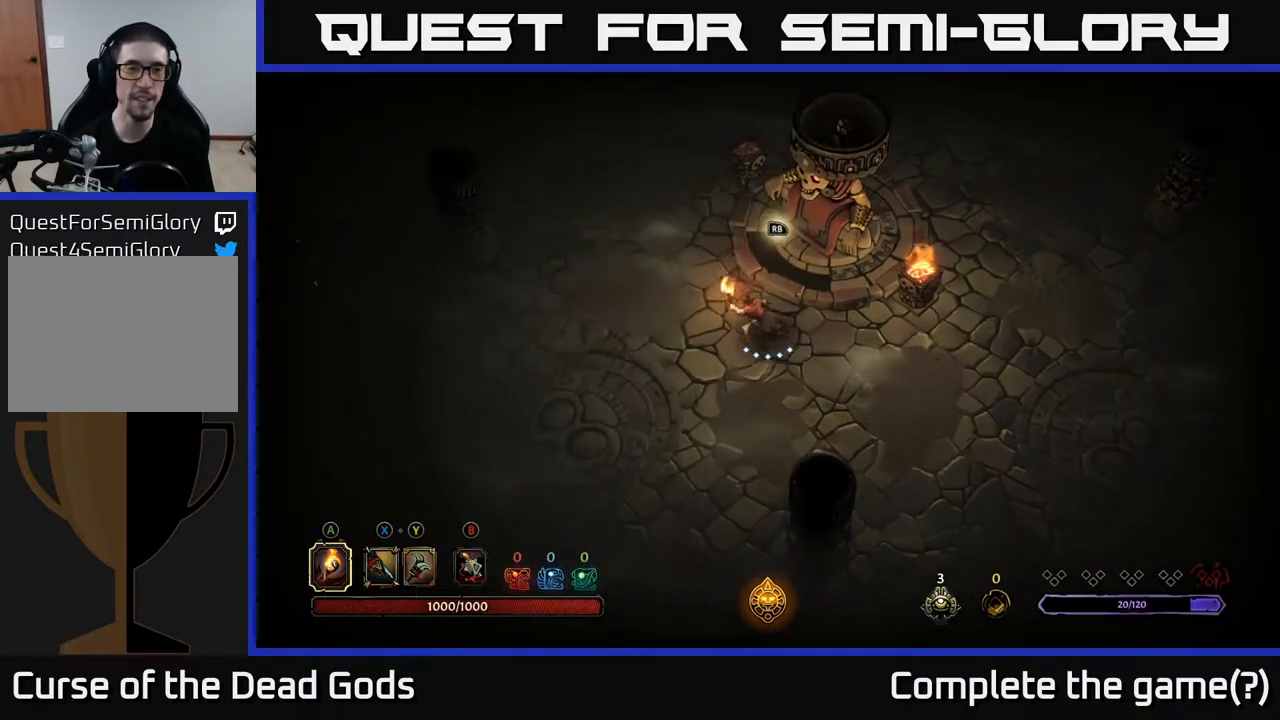
{"buttons": [], "left_stick": "left", "right_stick": "center", "events": []}
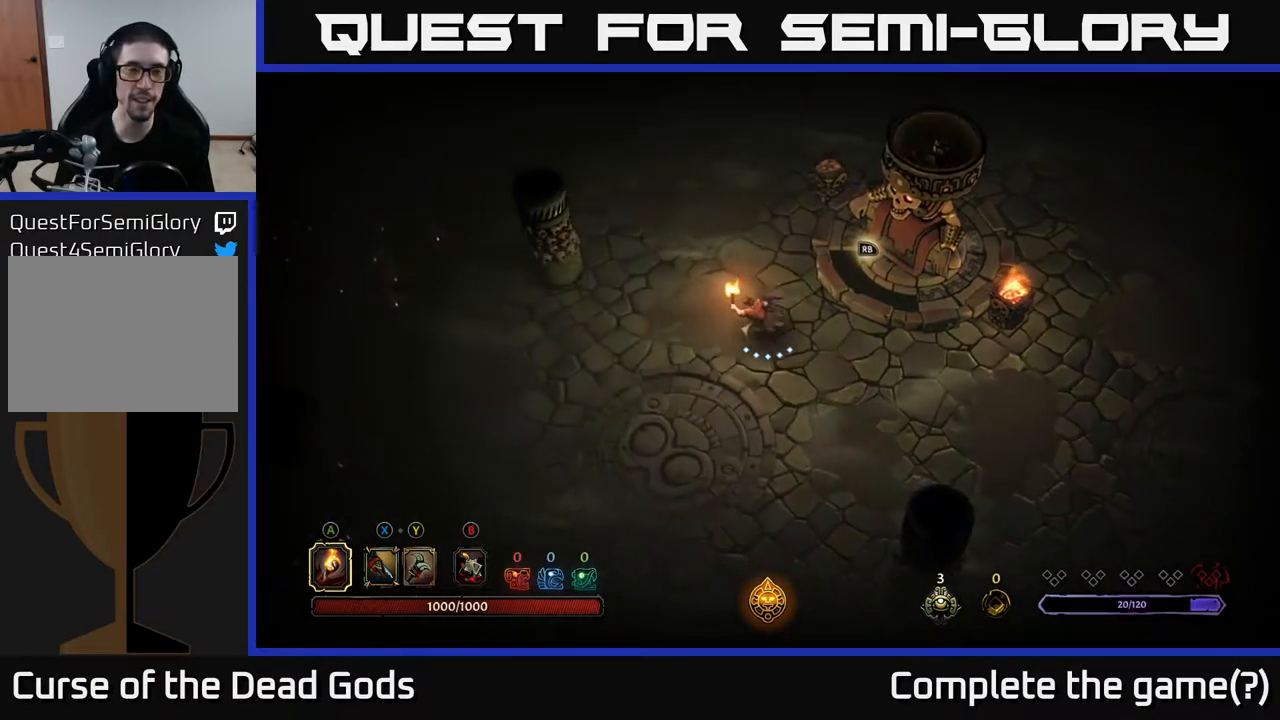
{"buttons": [], "left_stick": "up", "right_stick": "center", "events": [[33, "left_stick", "up-left"], [333, "left_stick", "up"]]}
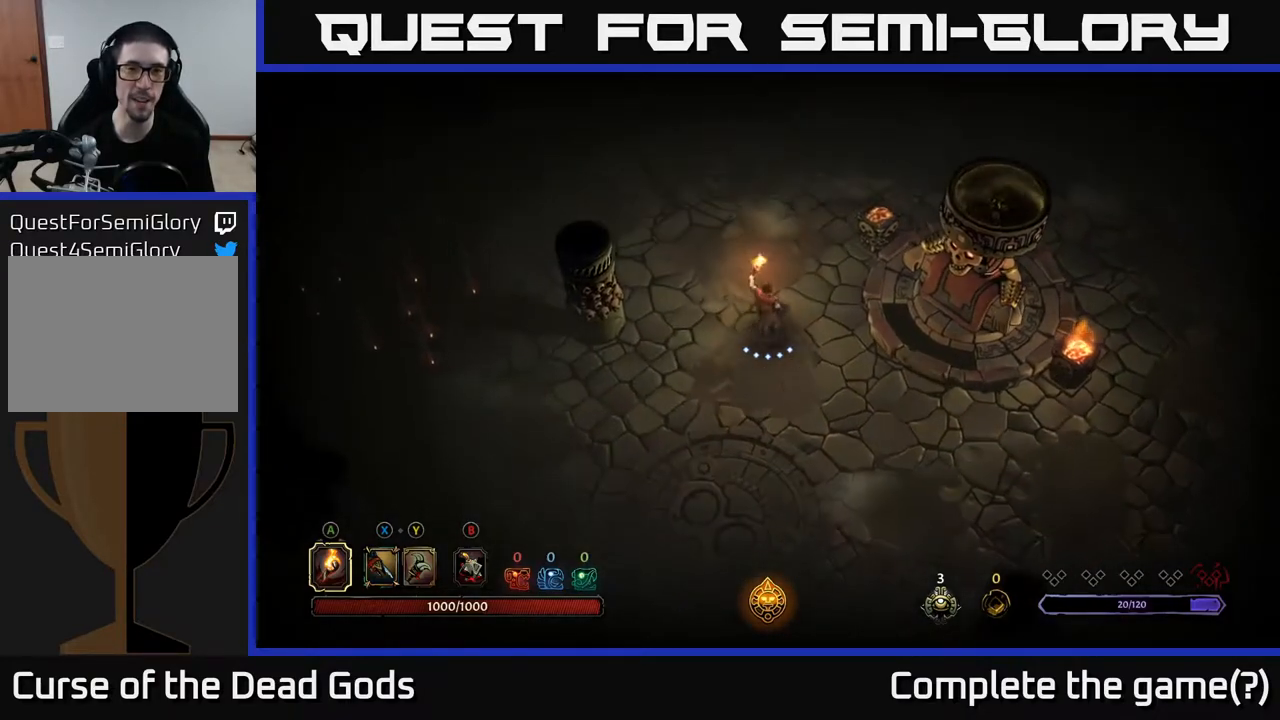
{"buttons": ["A"], "left_stick": "up-right", "right_stick": "center", "events": [[250, "left_stick", "up-right"], [500, "A", "down"]]}
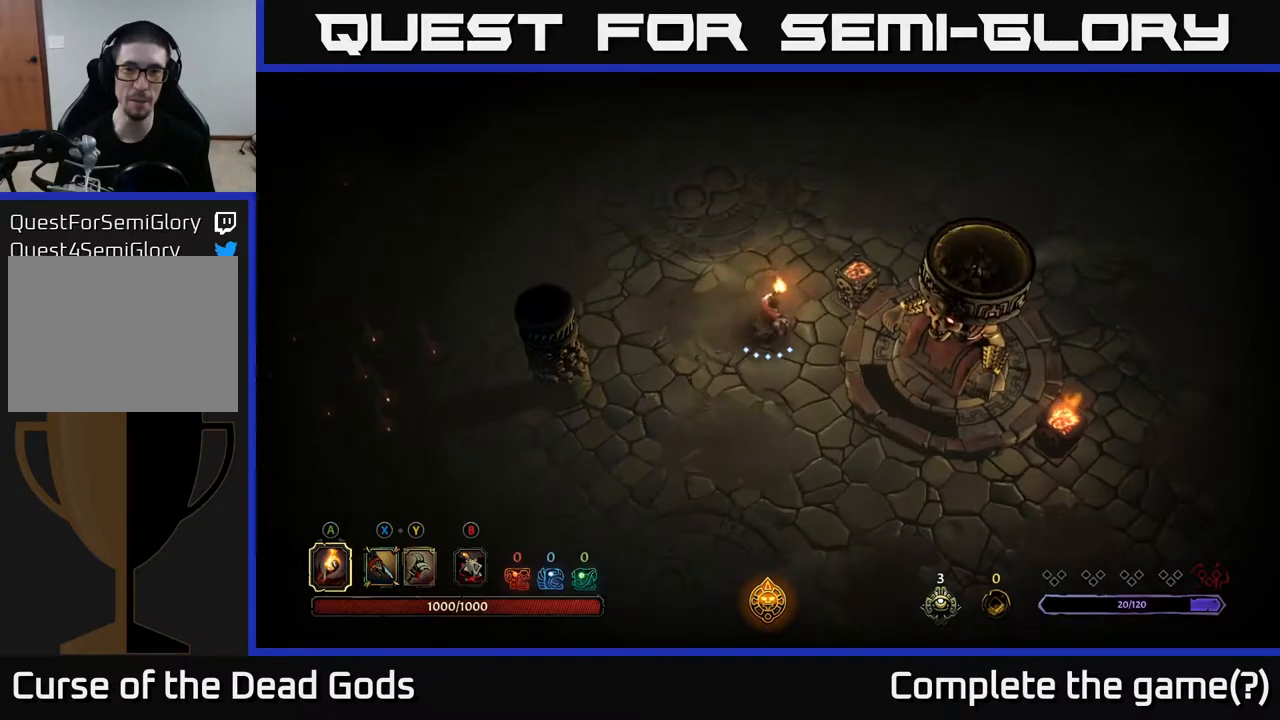
{"buttons": [], "left_stick": "center", "right_stick": "center", "events": [[133, "A", "up"], [300, "left_stick", "center"]]}
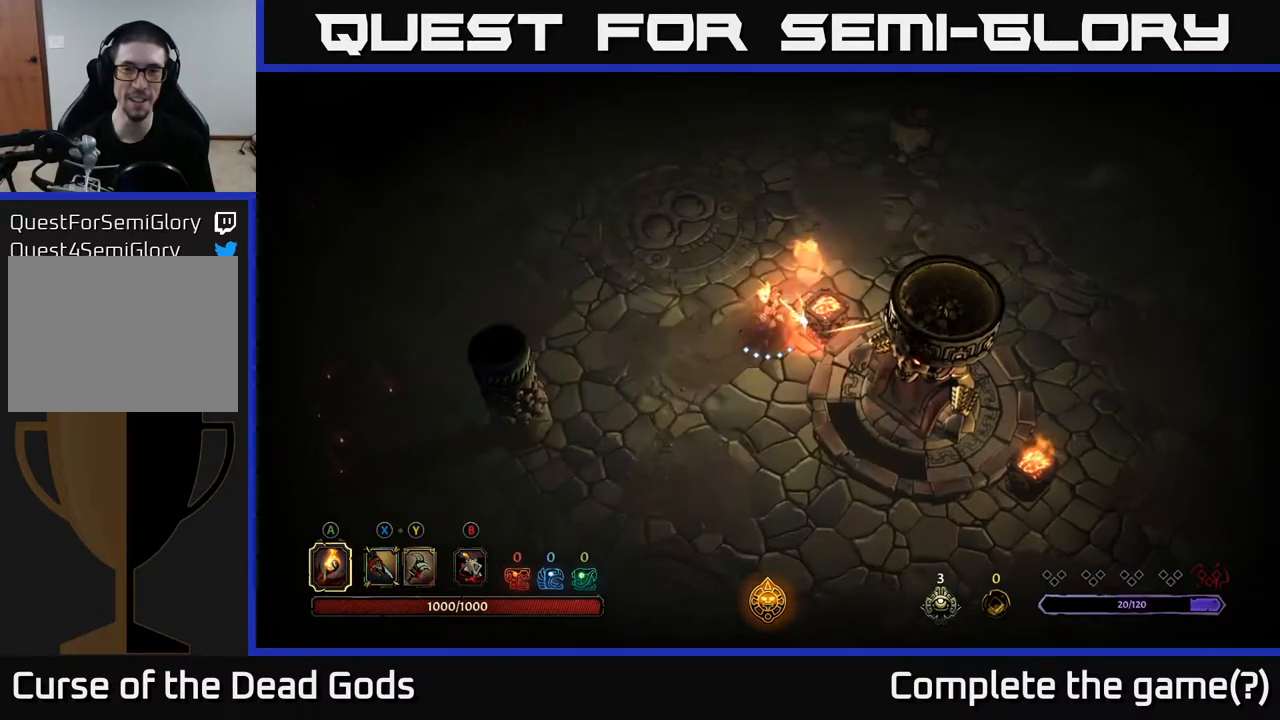
{"buttons": [], "left_stick": "left", "right_stick": "center", "events": [[17, "left_stick", "left"]]}
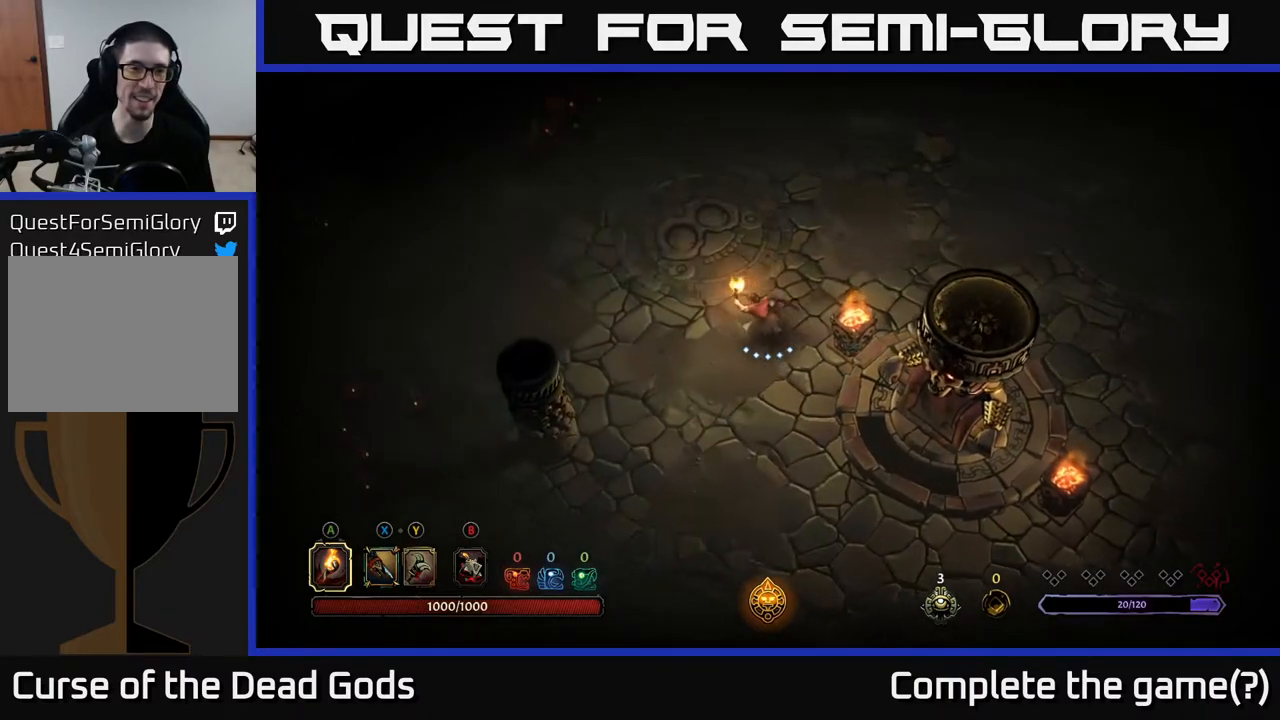
{"buttons": [], "left_stick": "up", "right_stick": "center", "events": [[50, "left_stick", "up-left"], [350, "left_stick", "up"]]}